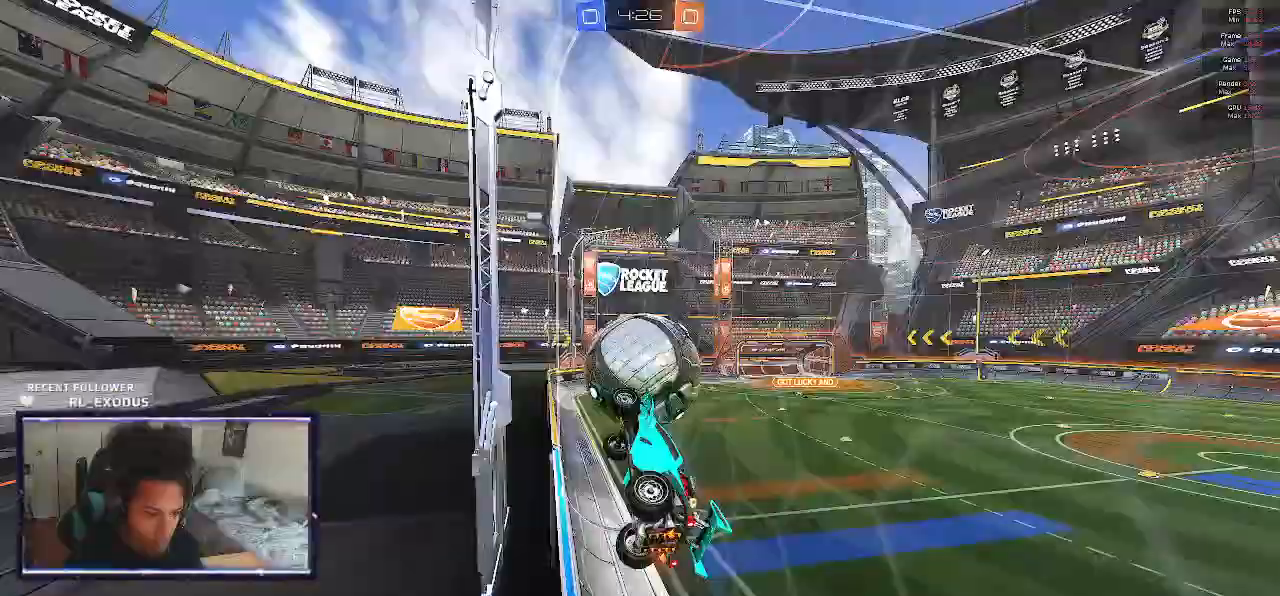
Gameplay with a controller (PlayStation layout); each line is a JSON object with the inputs held at the frame after it. "events" lists button and stick changes between this image and that frame as [ms after this image, input, new state], when the widget could be followed in between. Not read: HOME.
{"buttons": ["R2"], "left_stick": "center", "right_stick": "center", "events": [[133, "left_stick", "center"], [267, "left_stick", "right"], [400, "left_stick", "center"]]}
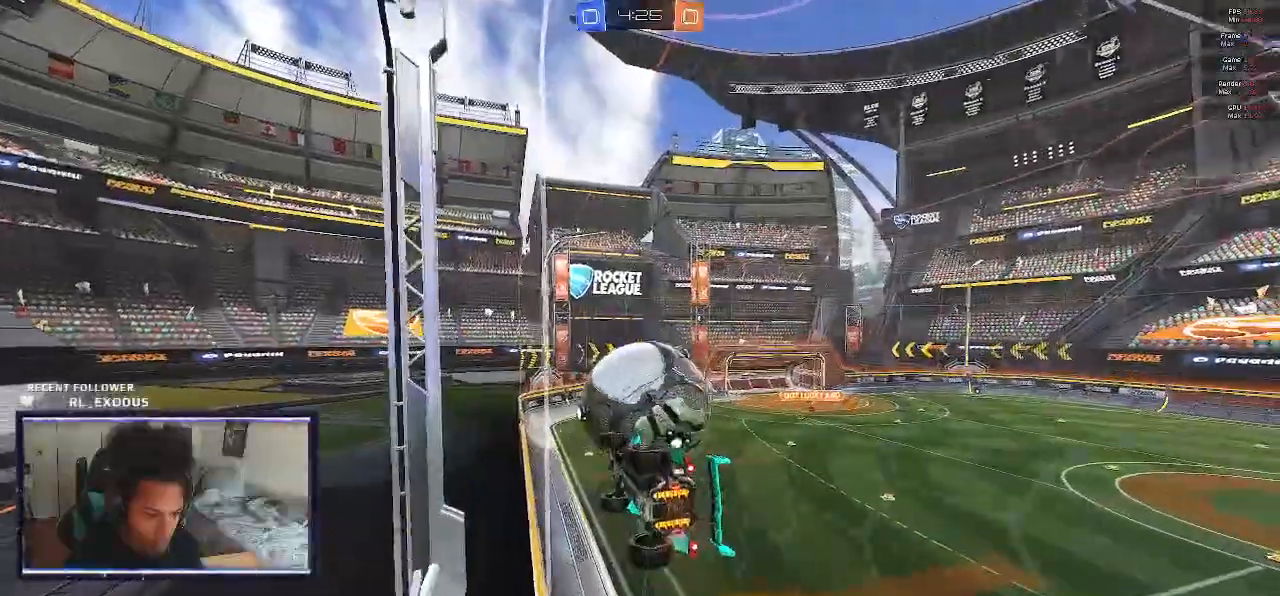
{"buttons": ["R2"], "left_stick": "center", "right_stick": "center", "events": [[267, "left_stick", "left"], [450, "left_stick", "center"]]}
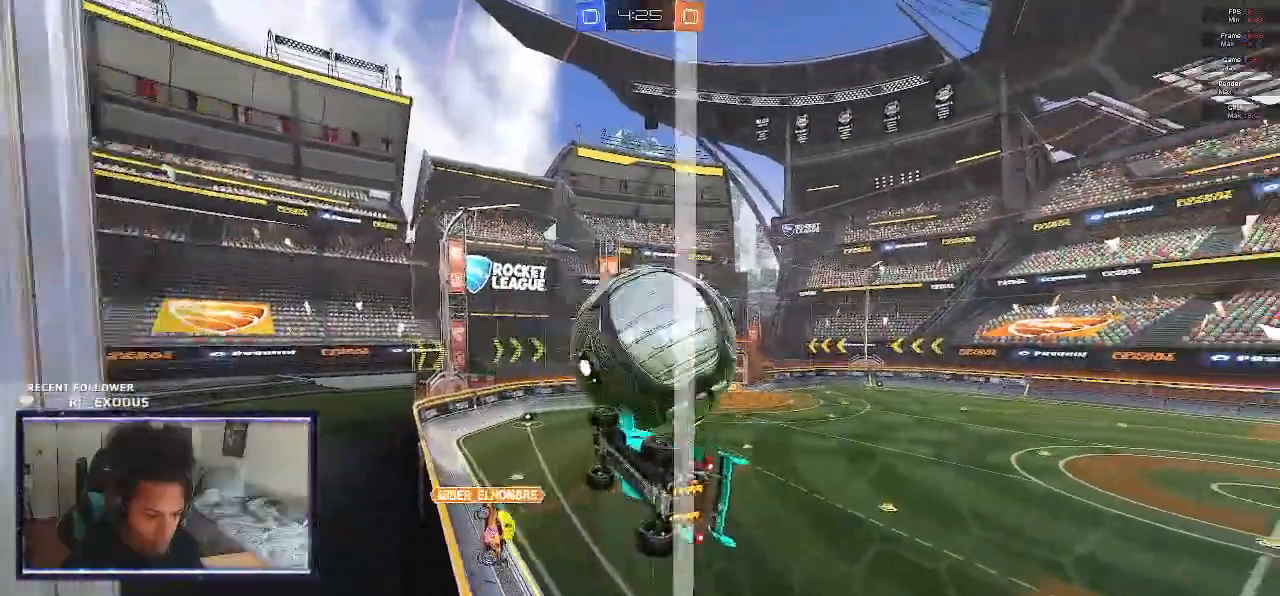
{"buttons": ["L1", "R2"], "left_stick": "left", "right_stick": "center", "events": [[33, "CROSS", "down"], [100, "CROSS", "up"], [400, "left_stick", "left"], [433, "L1", "down"]]}
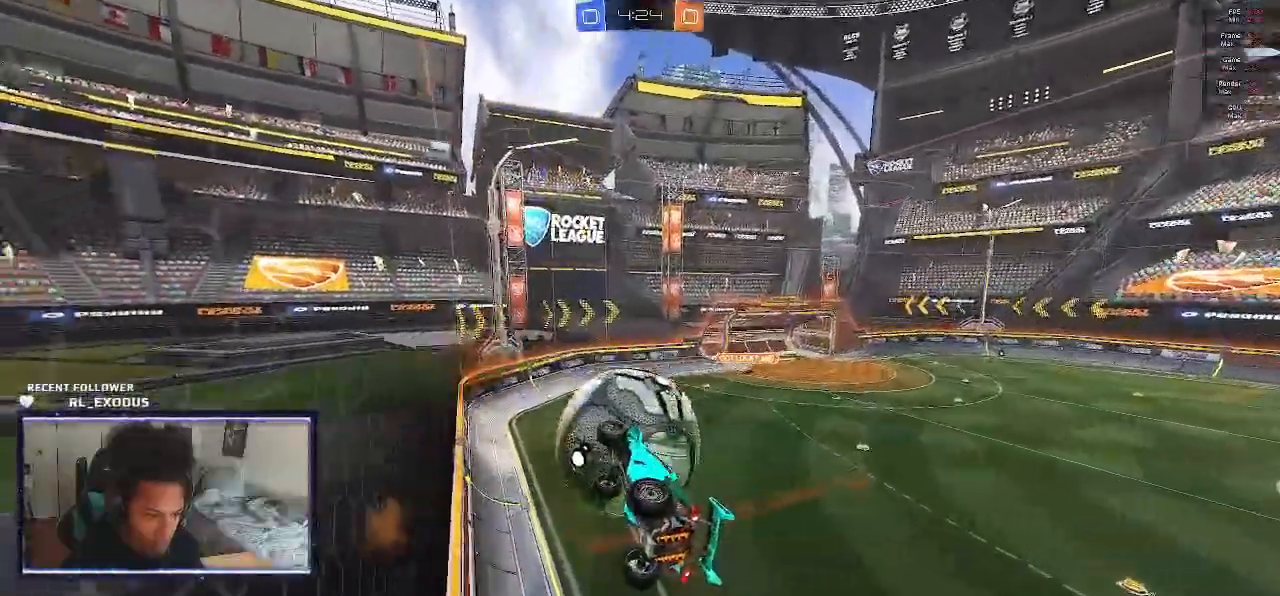
{"buttons": ["R2"], "left_stick": "up", "right_stick": "center", "events": [[200, "L1", "up"], [383, "left_stick", "center"], [433, "left_stick", "up"]]}
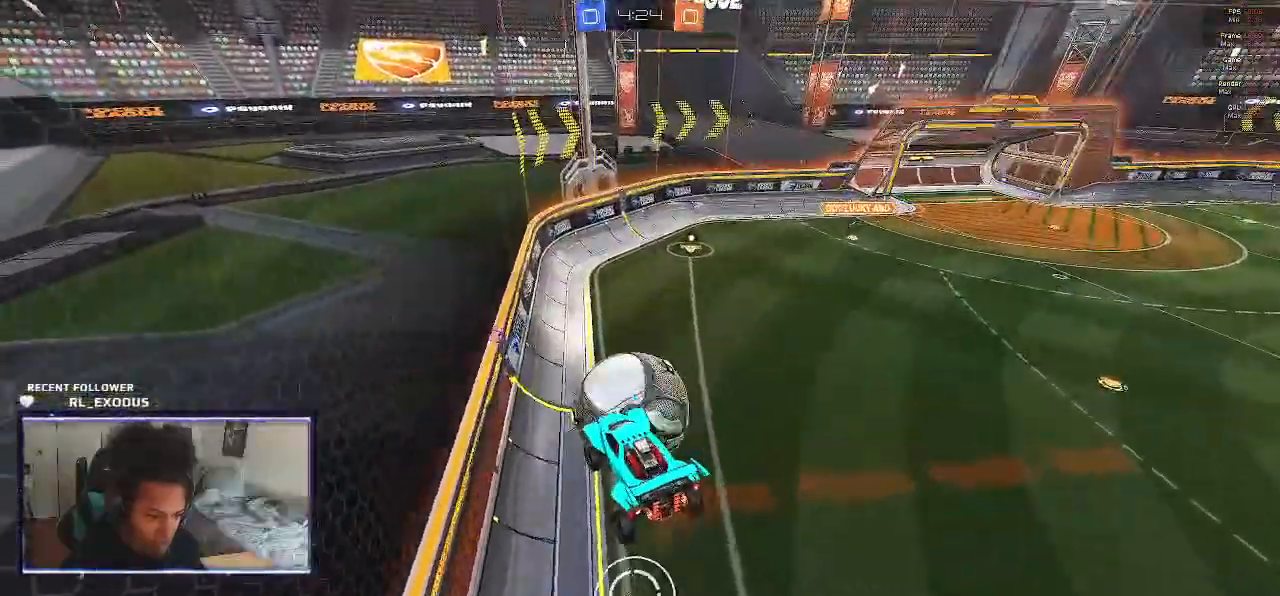
{"buttons": ["SQUARE", "R2"], "left_stick": "center", "right_stick": "center", "events": [[50, "left_stick", "center"], [67, "SQUARE", "down"]]}
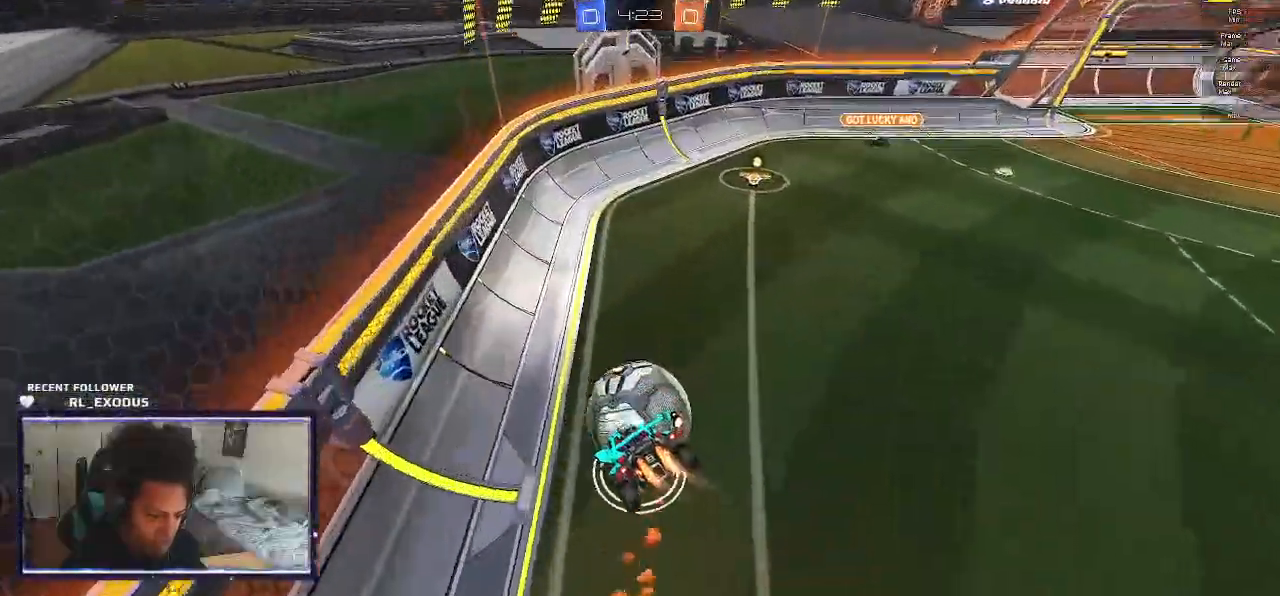
{"buttons": ["R2"], "left_stick": "center", "right_stick": "center", "events": [[33, "left_stick", "down"], [233, "left_stick", "center"], [317, "left_stick", "up"], [433, "left_stick", "center"], [500, "SQUARE", "up"]]}
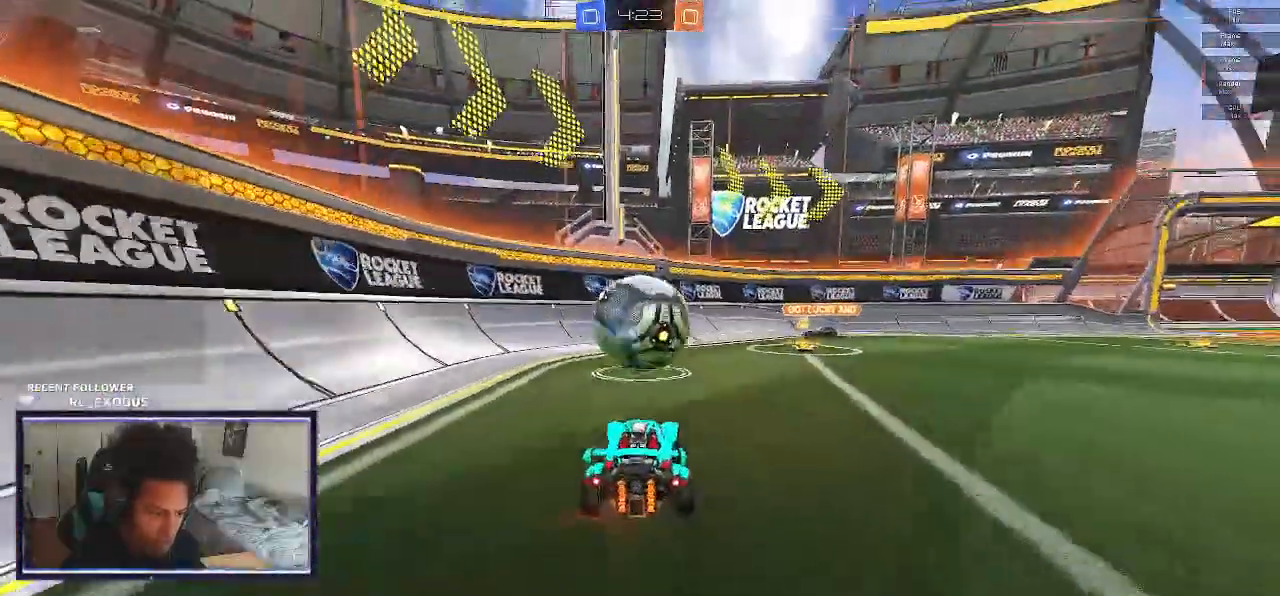
{"buttons": ["R2"], "left_stick": "center", "right_stick": "center", "events": [[267, "left_stick", "right"], [367, "left_stick", "center"]]}
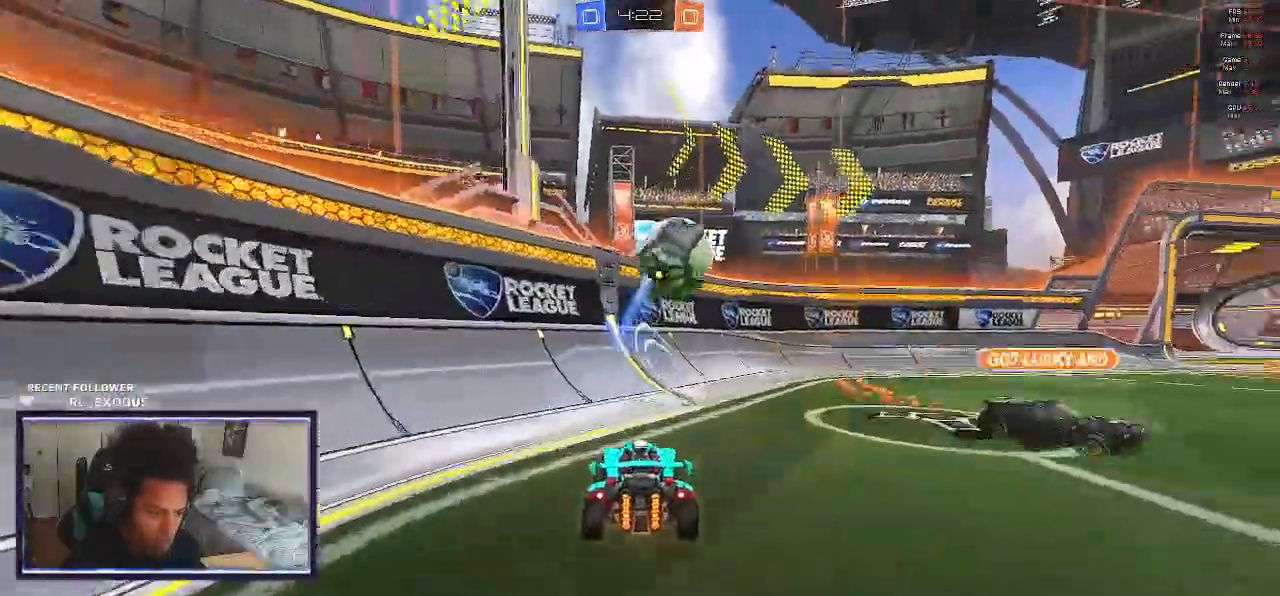
{"buttons": ["R2"], "left_stick": "center", "right_stick": "center", "events": []}
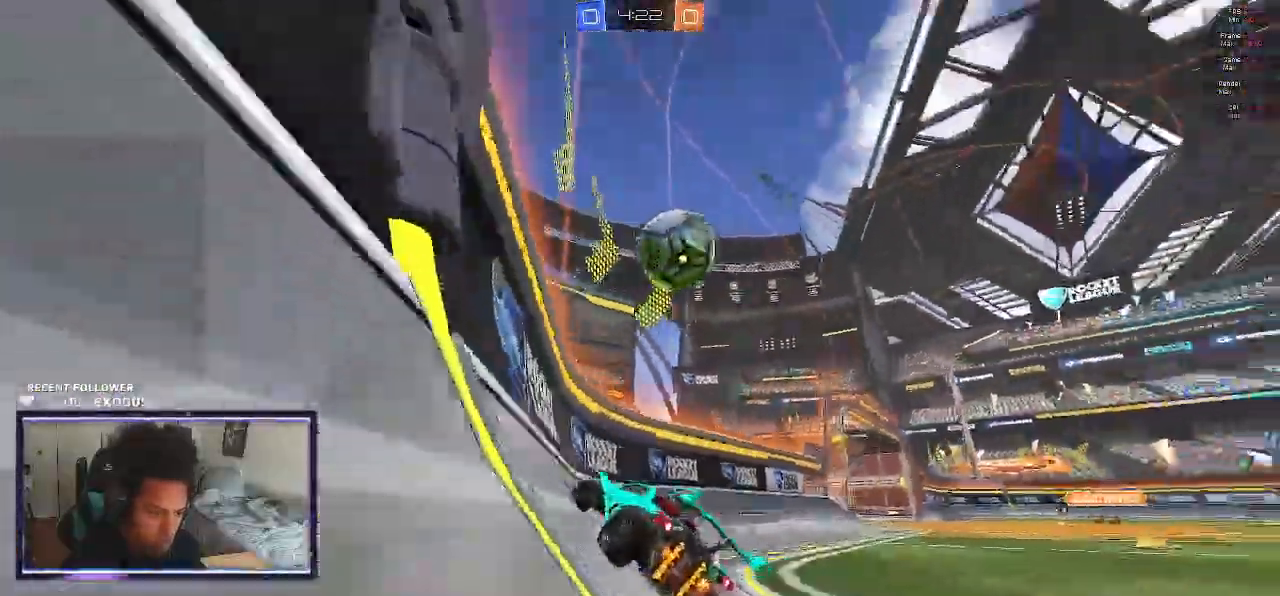
{"buttons": ["R2"], "left_stick": "center", "right_stick": "center"}
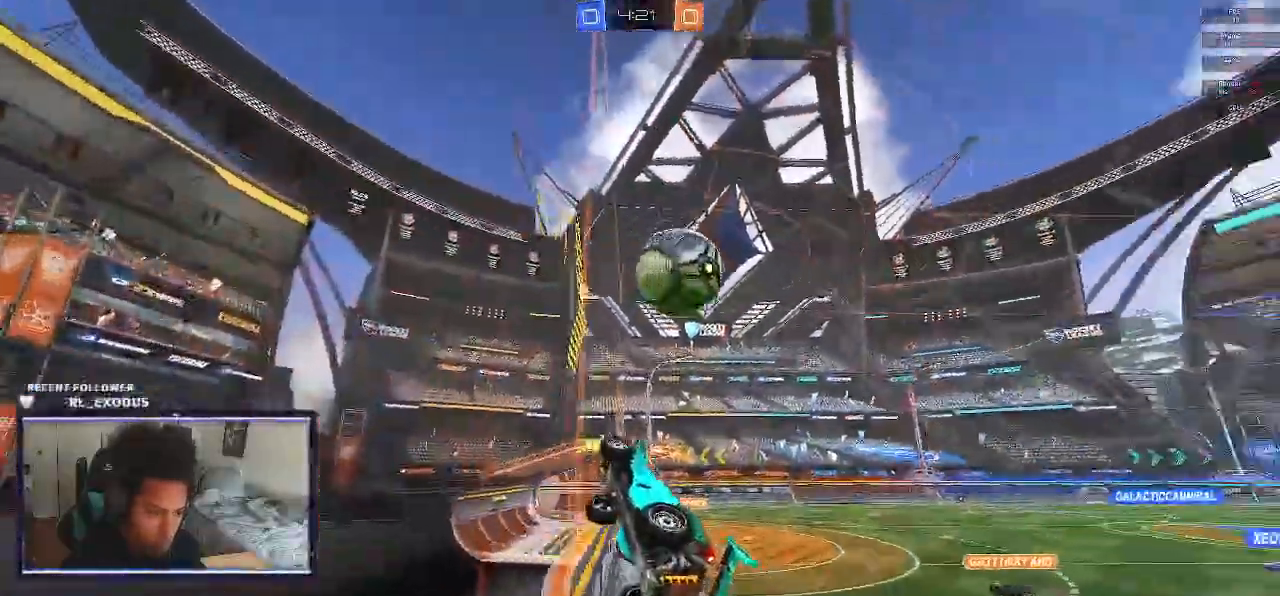
{"buttons": ["R2"], "left_stick": "center", "right_stick": "center", "events": [[300, "CROSS", "down"], [367, "CROSS", "up"], [400, "left_stick", "right"], [500, "left_stick", "center"]]}
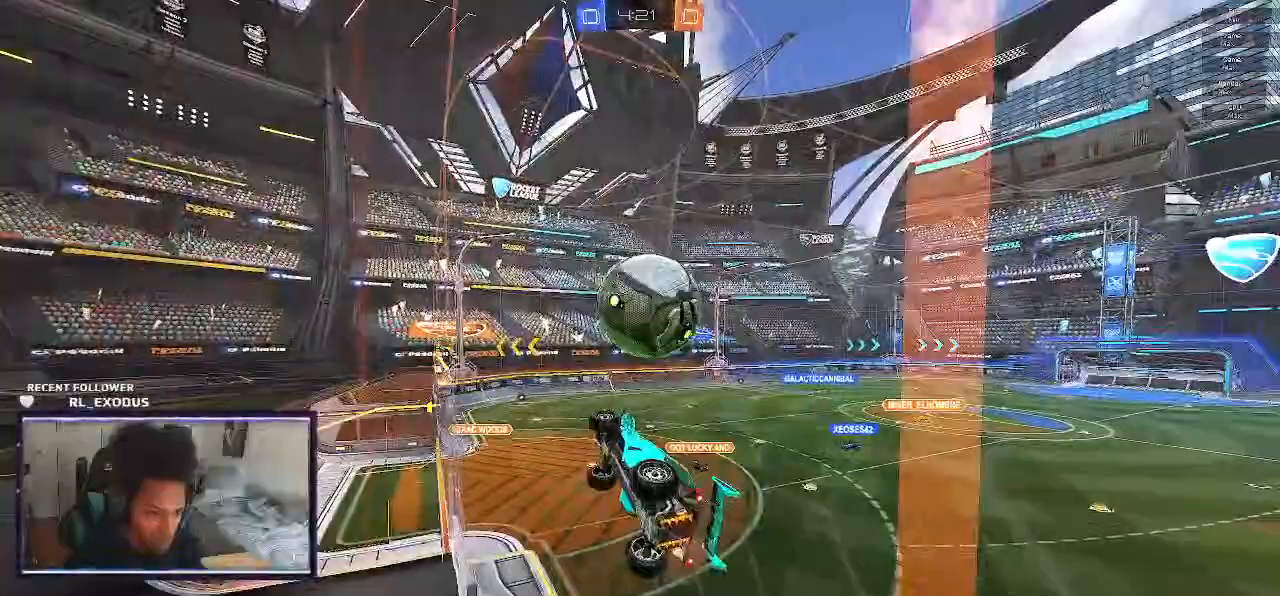
{"buttons": ["L1", "R2"], "left_stick": "up", "right_stick": "center", "events": [[100, "L1", "down"], [100, "left_stick", "up"], [167, "CROSS", "down"], [233, "CROSS", "up"]]}
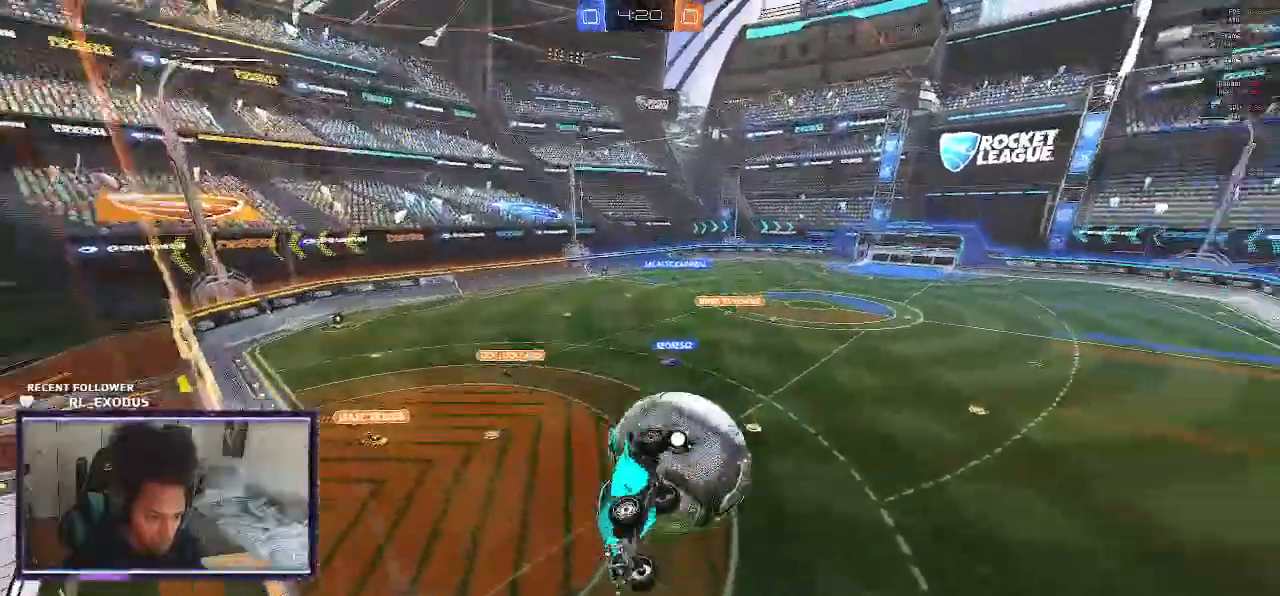
{"buttons": ["L1", "R2"], "left_stick": "up-left", "right_stick": "center", "events": [[450, "left_stick", "up-left"]]}
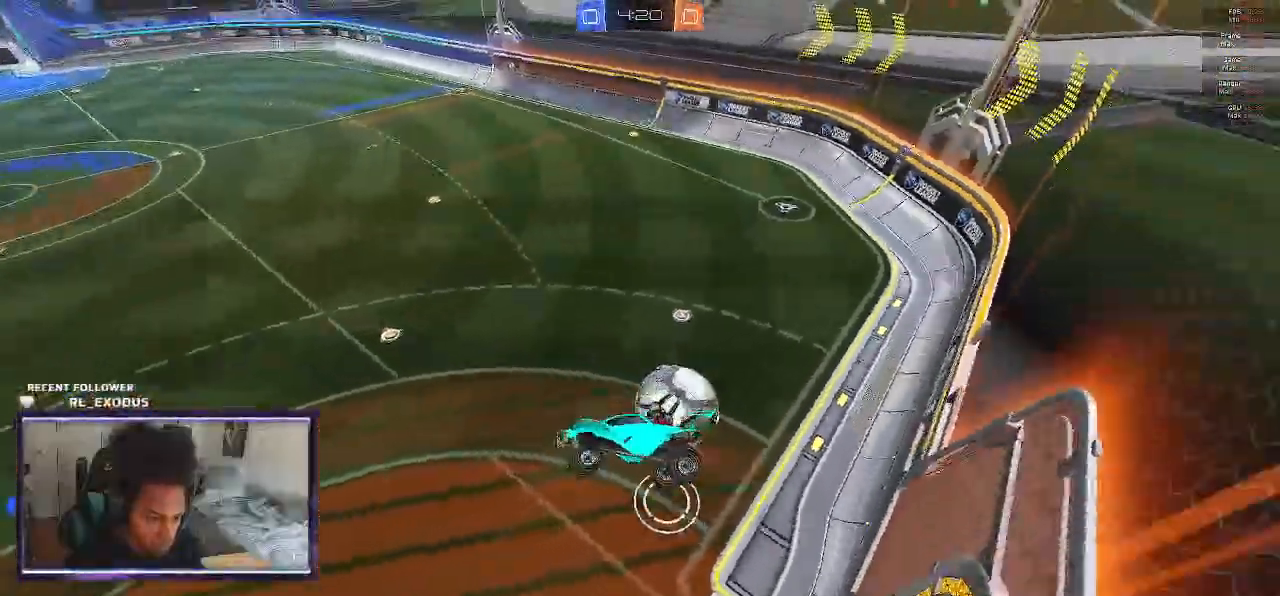
{"buttons": ["TRIANGLE", "R2"], "left_stick": "left", "right_stick": "center", "events": [[67, "left_stick", "left"], [100, "L1", "up"], [500, "TRIANGLE", "down"]]}
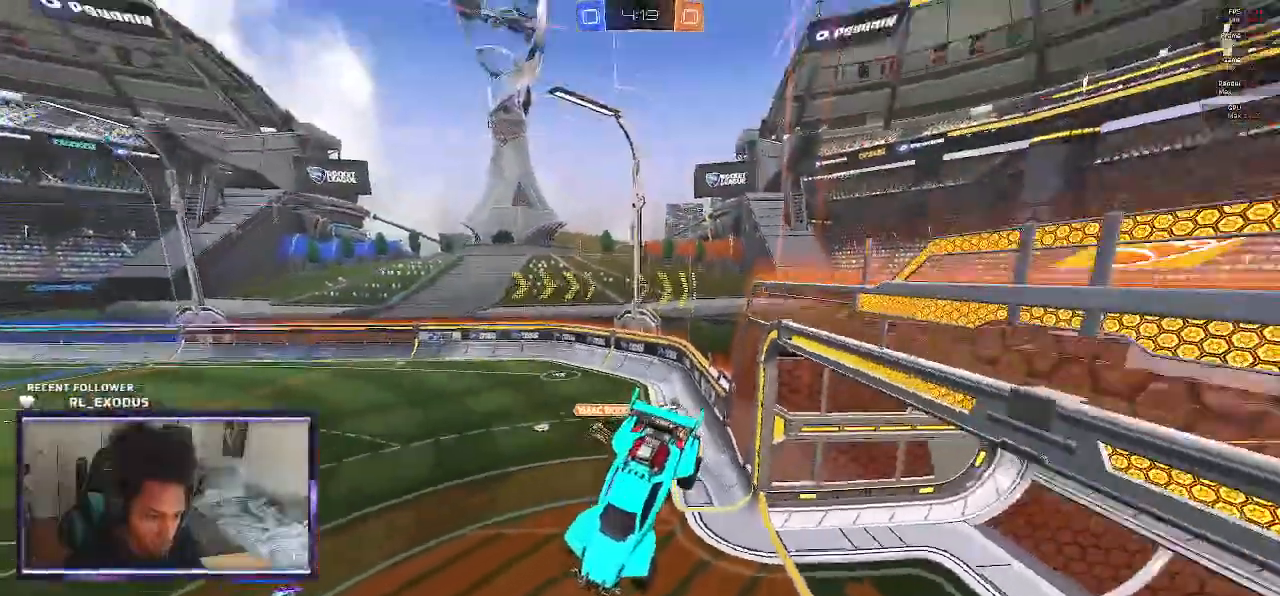
{"buttons": ["L1", "R2"], "left_stick": "center", "right_stick": "center", "events": [[117, "TRIANGLE", "up"], [200, "left_stick", "center"], [483, "L1", "down"]]}
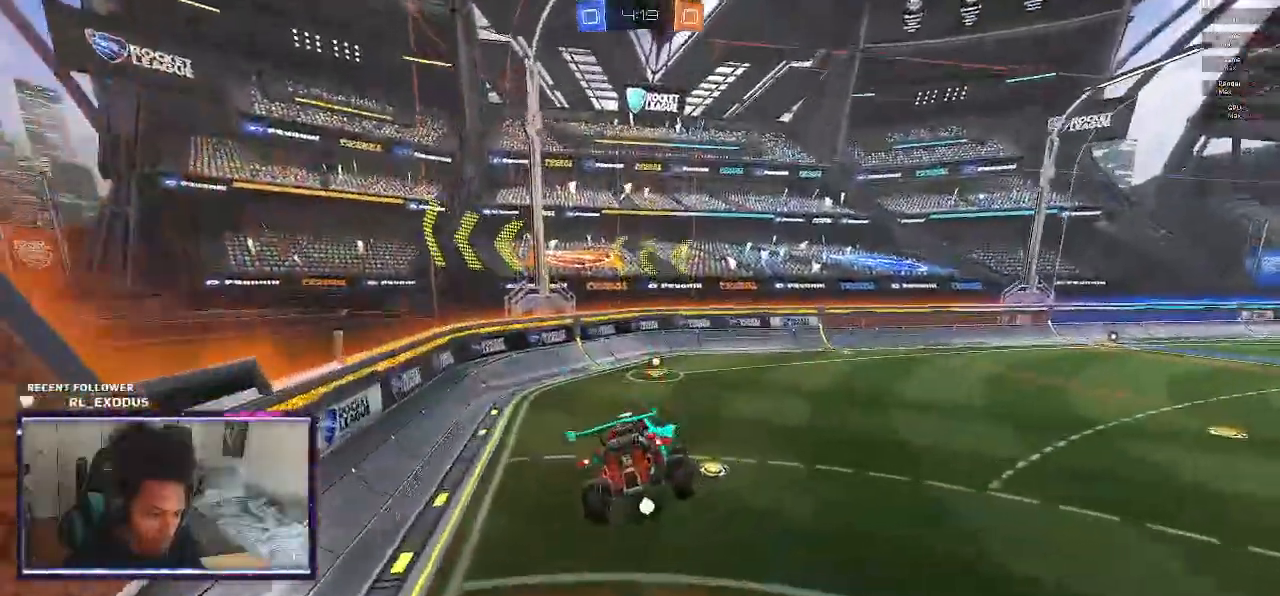
{"buttons": ["R2"], "left_stick": "center", "right_stick": "center", "events": [[67, "L1", "up"]]}
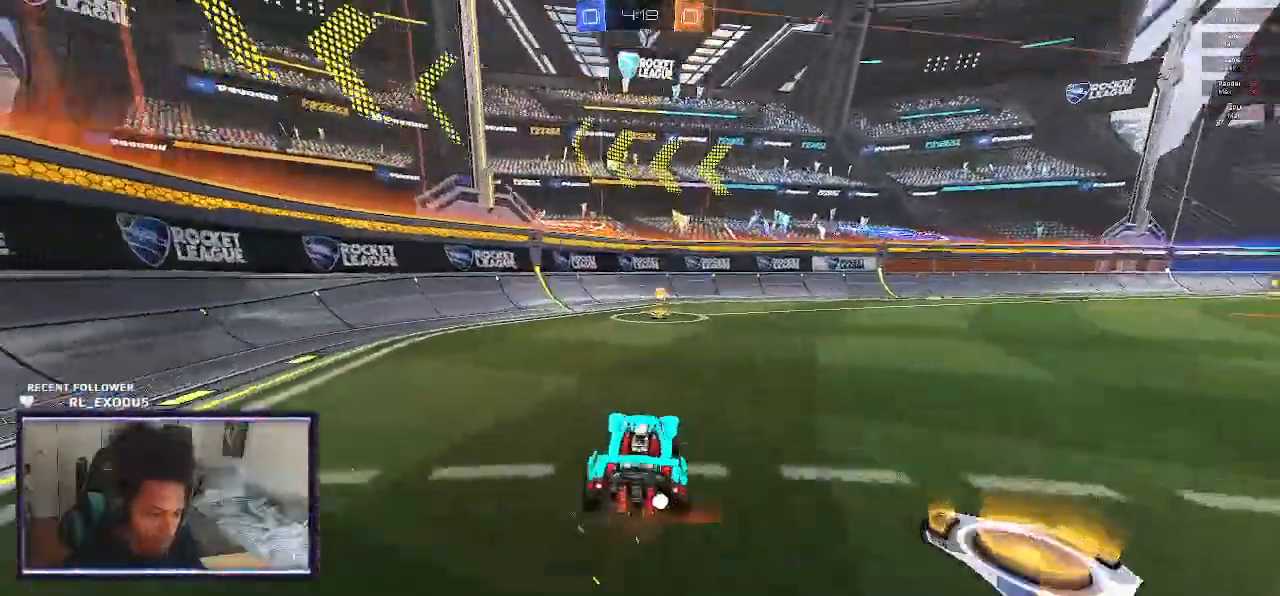
{"buttons": ["R2"], "left_stick": "right", "right_stick": "center", "events": [[133, "TRIANGLE", "down"], [217, "TRIANGLE", "up"], [450, "left_stick", "right"]]}
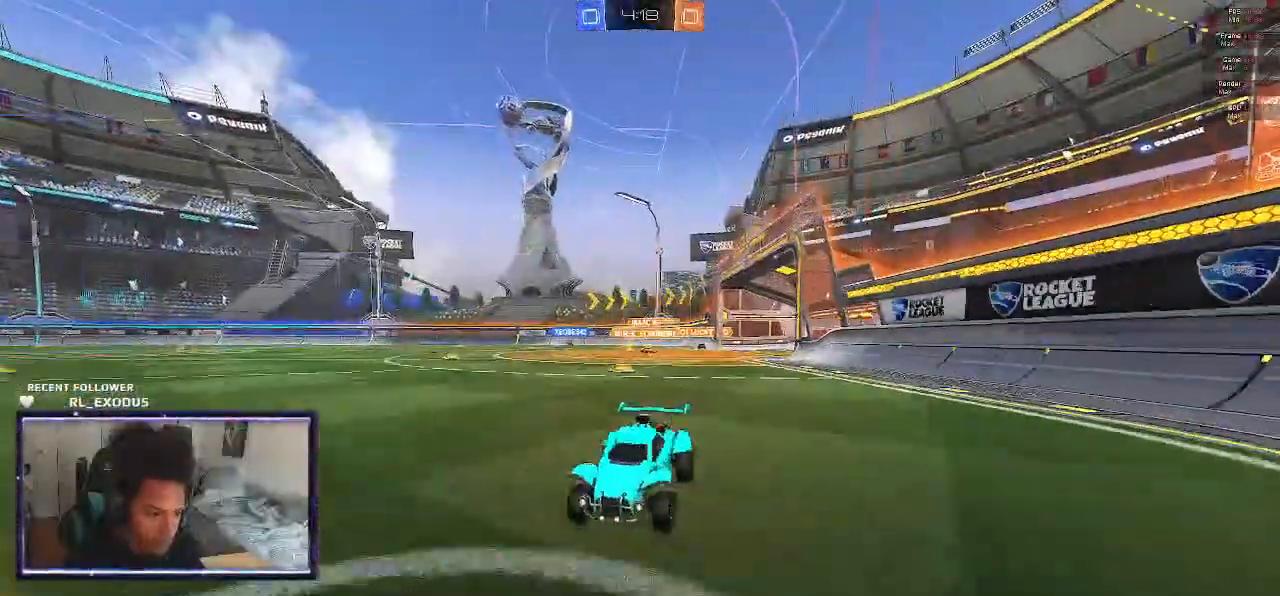
{"buttons": ["R2"], "left_stick": "right", "right_stick": "center", "events": [[117, "SQUARE", "down"], [483, "SQUARE", "up"]]}
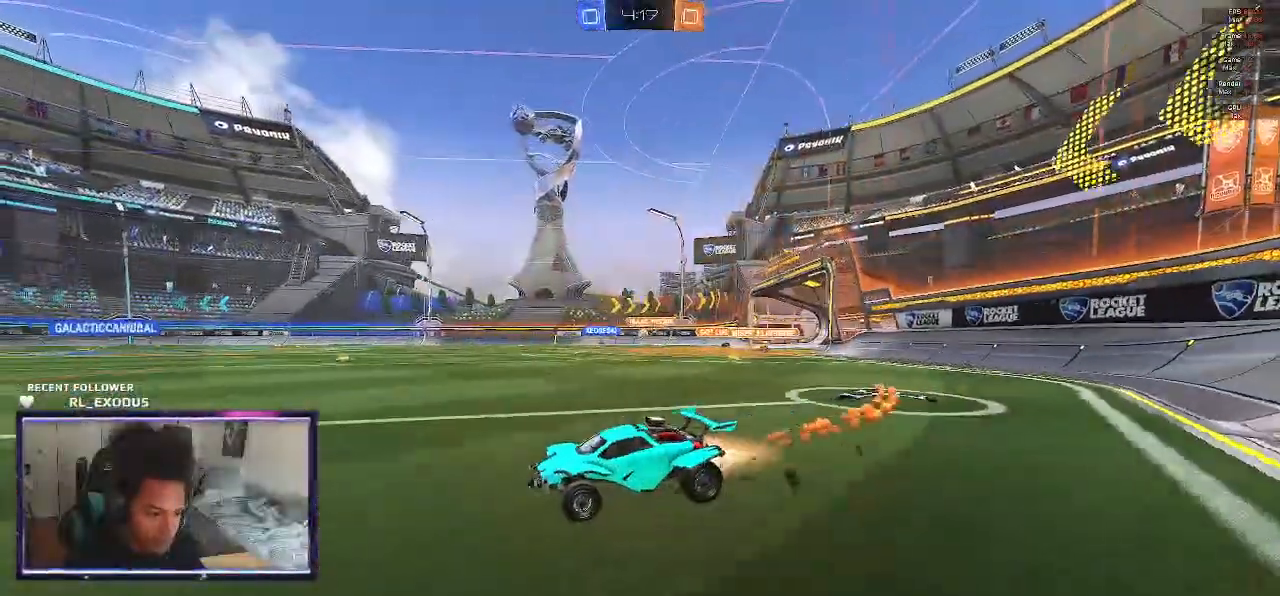
{"buttons": ["SQUARE", "L1", "R2"], "left_stick": "right", "right_stick": "center", "events": [[83, "CROSS", "down"], [117, "CROSS", "up"], [117, "L1", "down"], [117, "left_stick", "up-right"], [167, "CROSS", "down"], [217, "SQUARE", "down"], [250, "left_stick", "down-right"], [283, "CROSS", "up"], [317, "left_stick", "down"], [450, "left_stick", "right"]]}
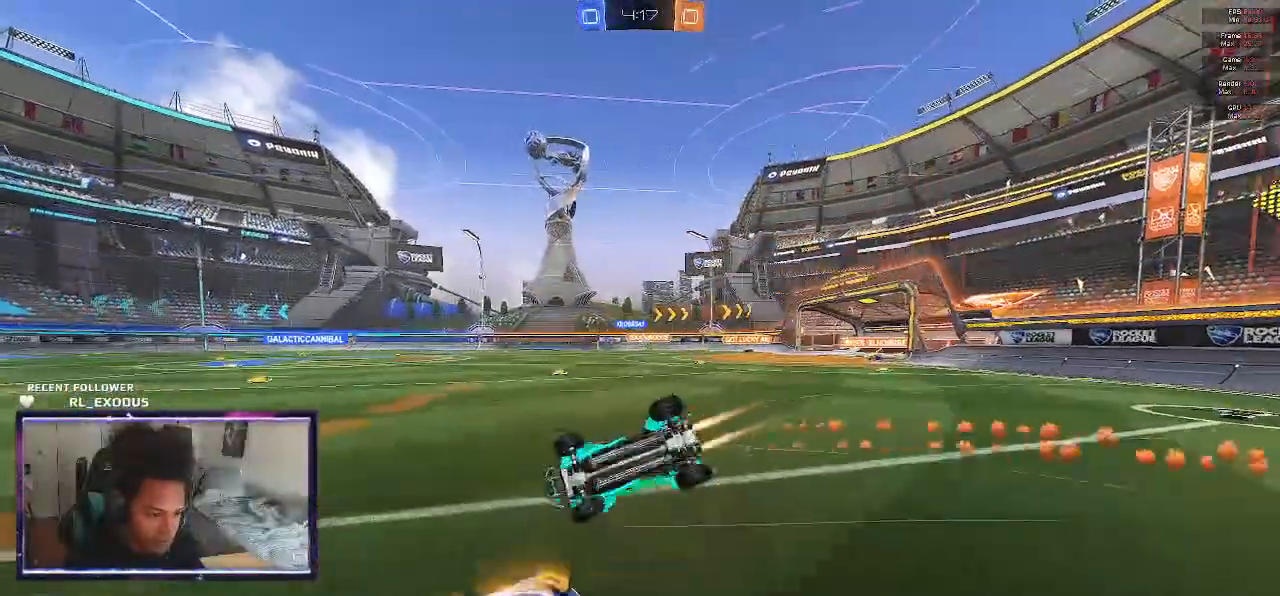
{"buttons": ["R2"], "left_stick": "center", "right_stick": "center", "events": [[50, "left_stick", "down-right"], [100, "SQUARE", "up"], [267, "L1", "up"], [267, "left_stick", "center"]]}
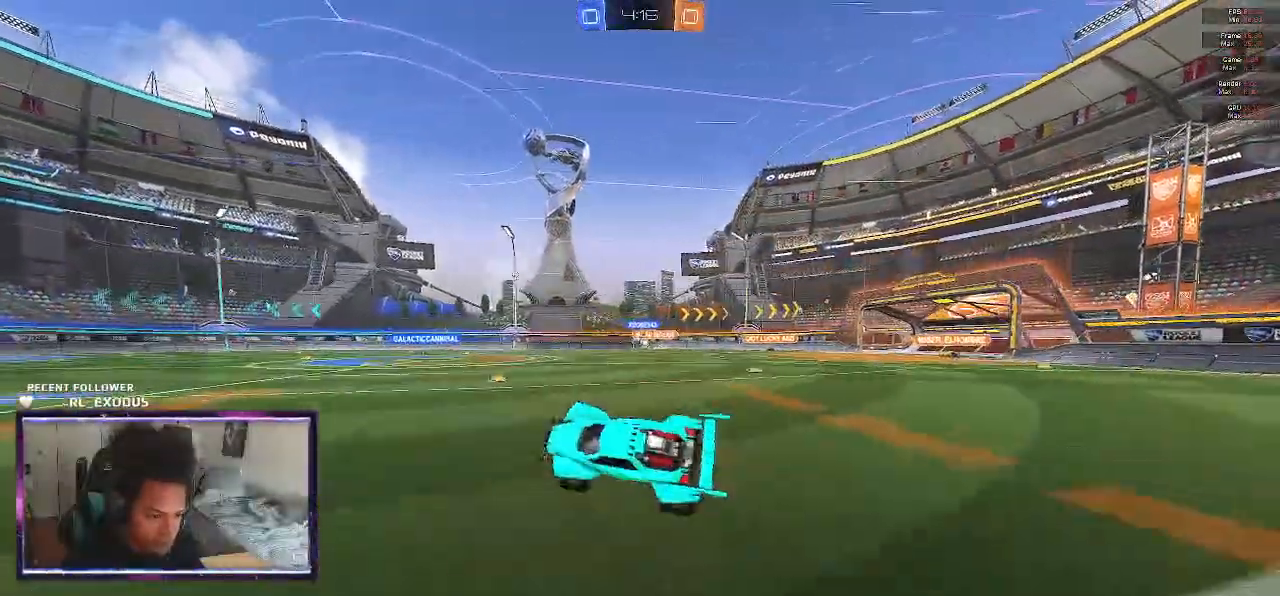
{"buttons": ["R2"], "left_stick": "right", "right_stick": "center", "events": [[450, "left_stick", "right"]]}
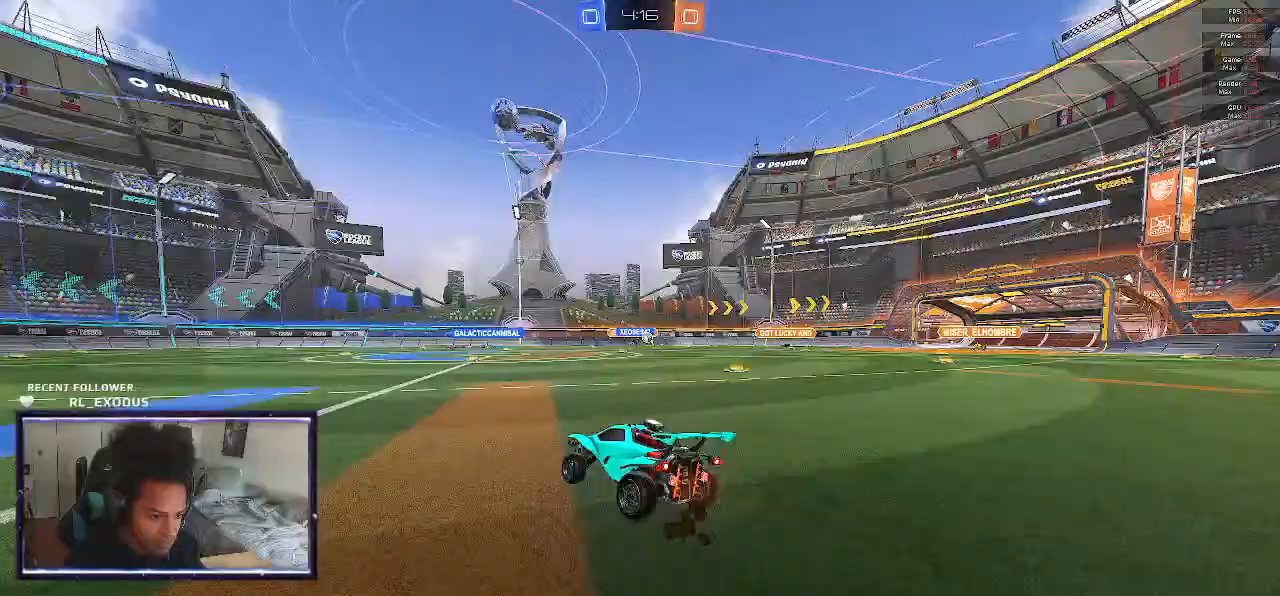
{"buttons": ["R2"], "left_stick": "center", "right_stick": "center", "events": [[150, "left_stick", "center"], [283, "left_stick", "left"], [417, "SQUARE", "down"], [417, "left_stick", "center"], [483, "SQUARE", "up"]]}
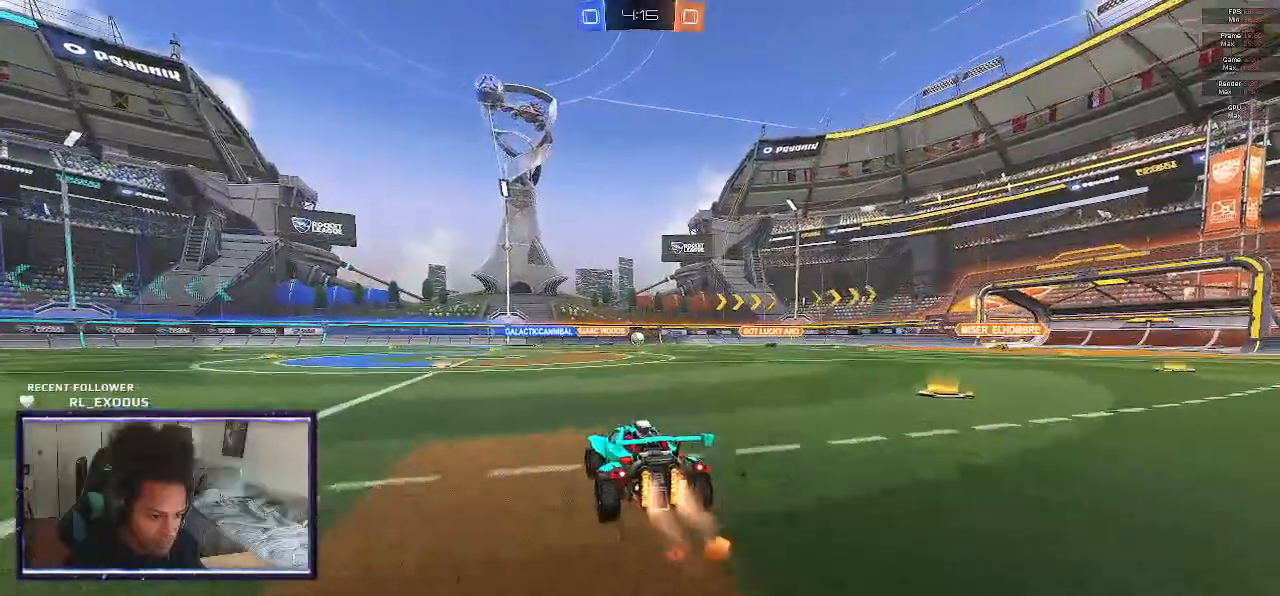
{"buttons": ["R2"], "left_stick": "center", "right_stick": "center", "events": [[17, "left_stick", "left"], [83, "SQUARE", "down"], [150, "left_stick", "center"], [217, "SQUARE", "up"]]}
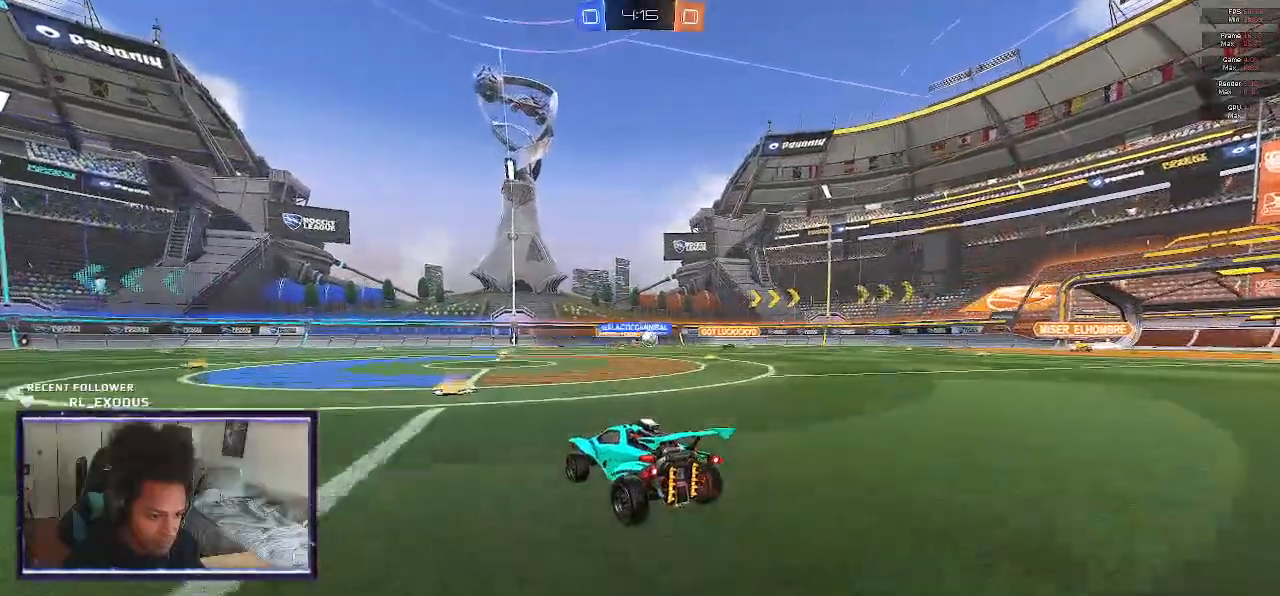
{"buttons": ["R2"], "left_stick": "right", "right_stick": "center", "events": [[350, "left_stick", "right"]]}
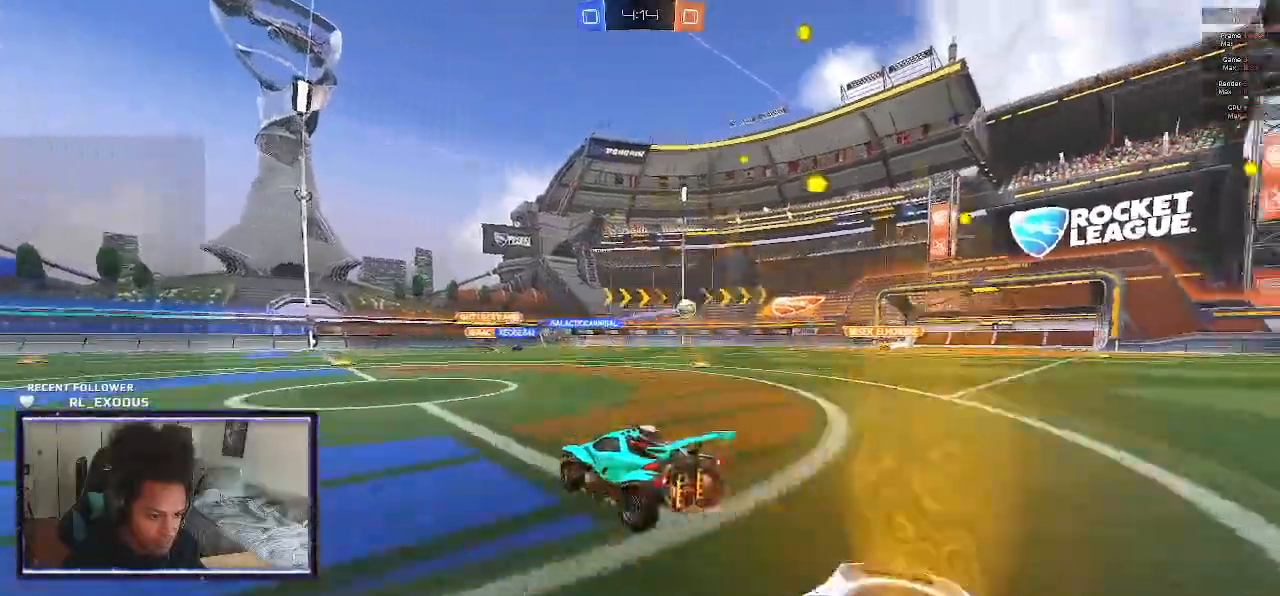
{"buttons": ["SQUARE", "R2"], "left_stick": "center", "right_stick": "center", "events": [[83, "L1", "down"], [217, "L1", "up"], [250, "SQUARE", "down"], [350, "left_stick", "center"]]}
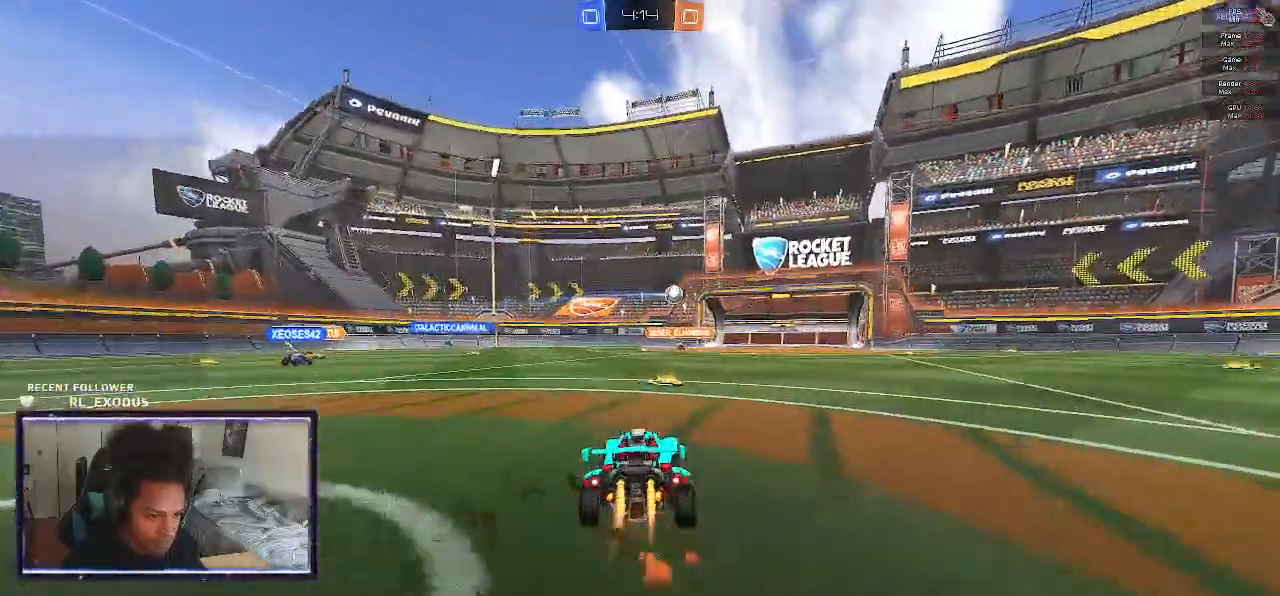
{"buttons": ["SQUARE", "R2"], "left_stick": "center", "right_stick": "center", "events": [[133, "left_stick", "right"], [450, "left_stick", "center"]]}
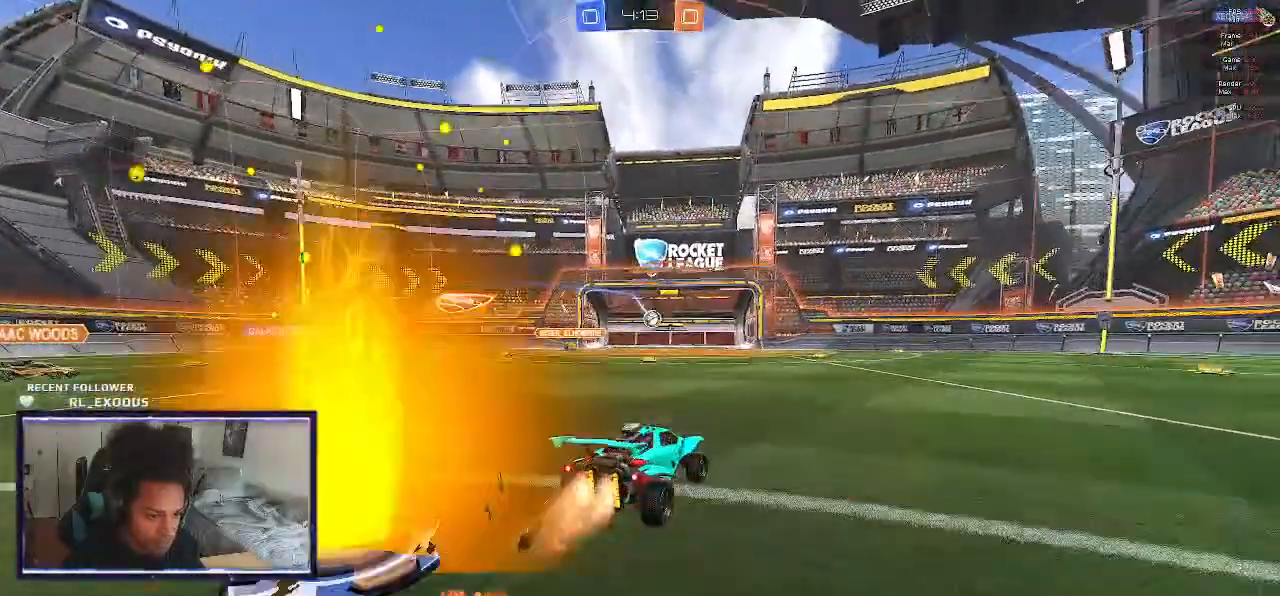
{"buttons": ["R2"], "left_stick": "center", "right_stick": "center", "events": [[83, "SQUARE", "up"]]}
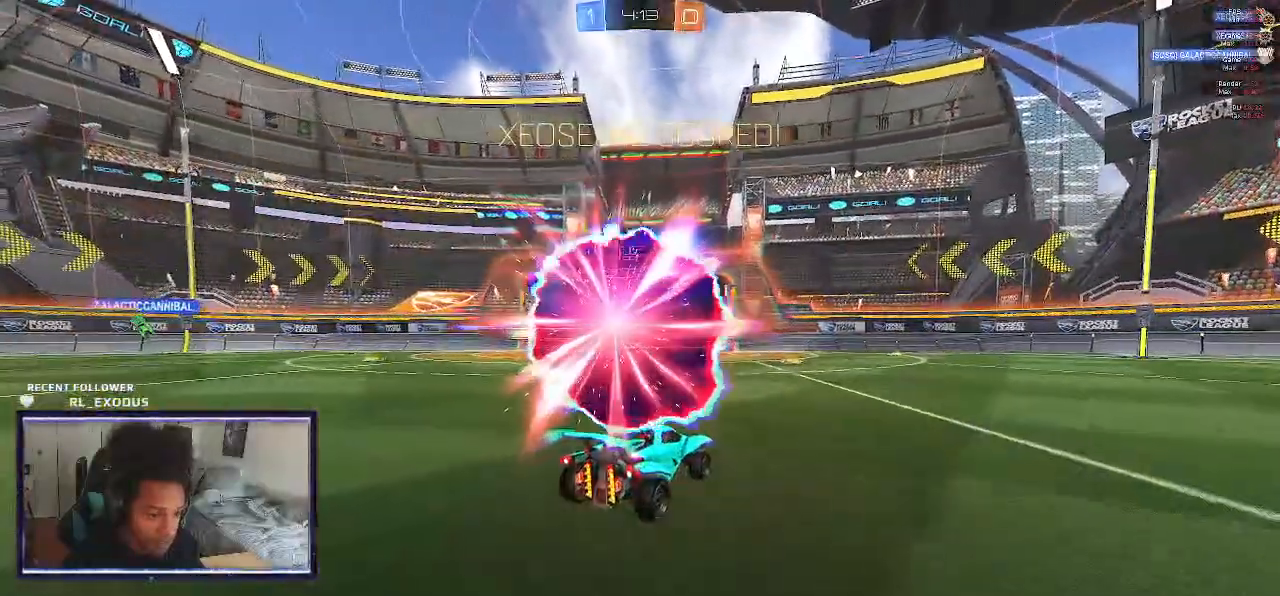
{"buttons": [], "left_stick": "center", "right_stick": "center", "events": [[83, "R2", "up"]]}